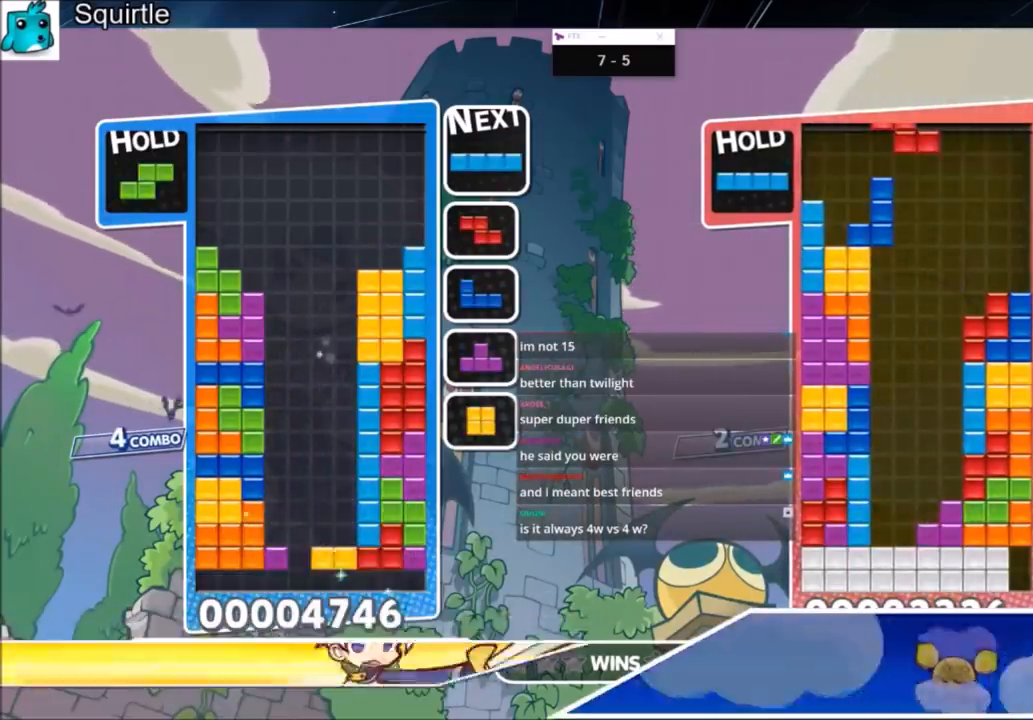
Gameplay with keyboard; each line is a JSON object with the keys held at the frame after it. "events" lists presses ("down") and releases ("up") of "c", "down", "left", "right", "shift", "up", "x" and "z" between this image and that frame as [ms after this image, input, new state], when the widget could be followed in between. No other keys are recorded. Mouse input is not recorded.
{"keys": ["down"], "events": [[100, "down", "up"], [134, "down", "down"], [234, "down", "up"], [334, "down", "down"], [401, "down", "up"], [467, "down", "down"]]}
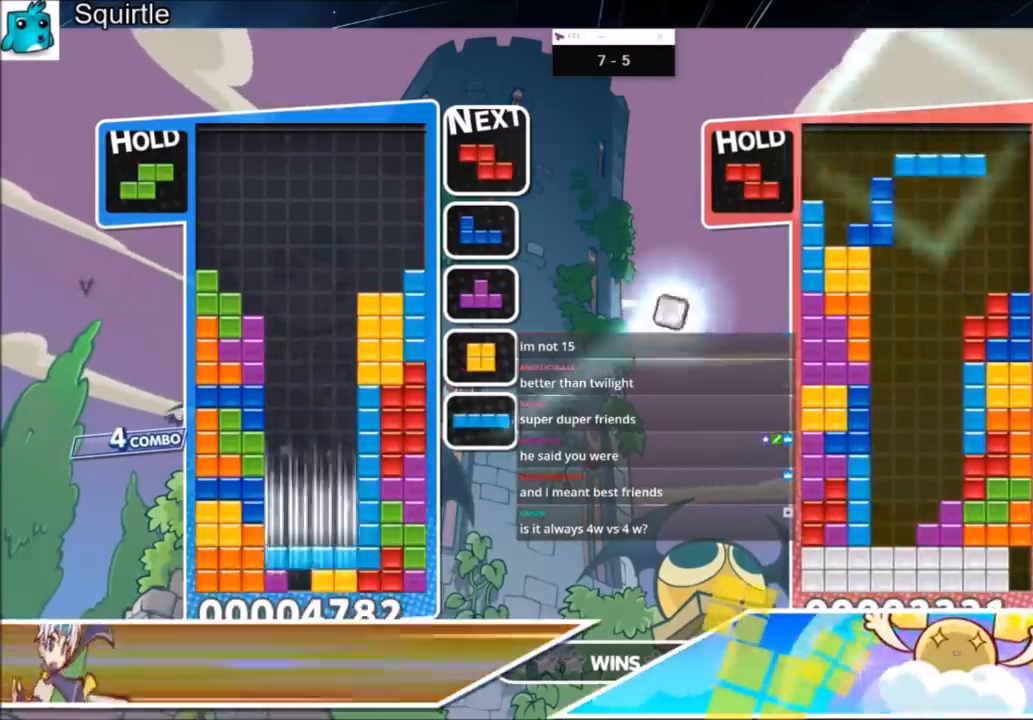
{"keys": [], "events": [[67, "down", "up"], [167, "down", "down"], [233, "down", "up"], [300, "down", "down"], [400, "down", "up"]]}
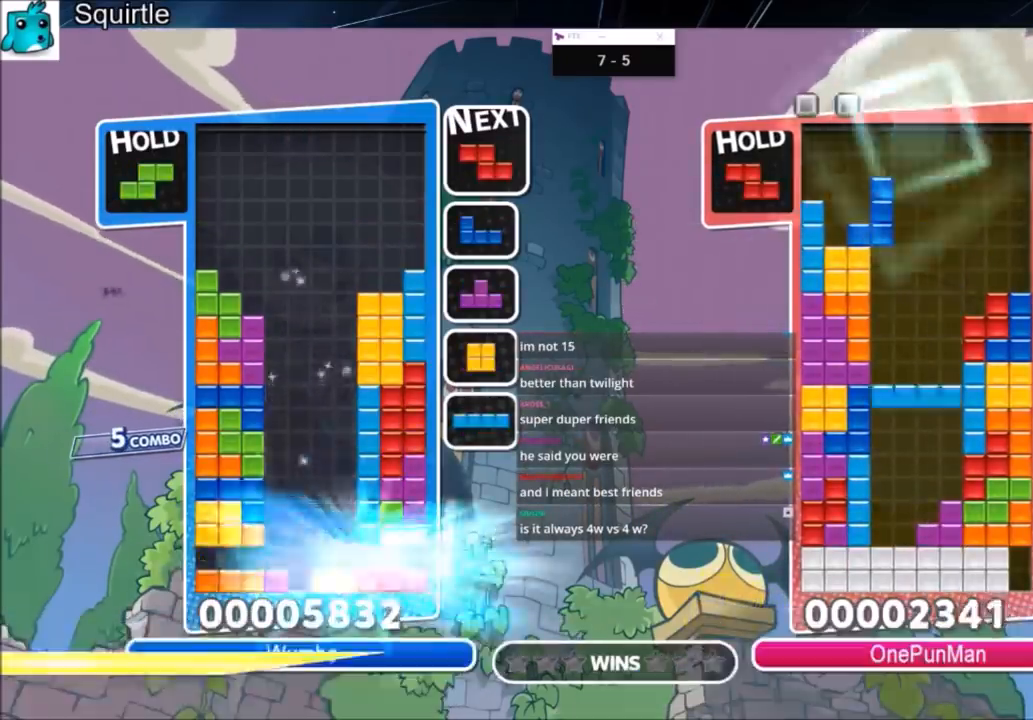
{"keys": ["c", "down", "z"], "events": [[367, "c", "down"], [434, "z", "down"], [501, "down", "down"]]}
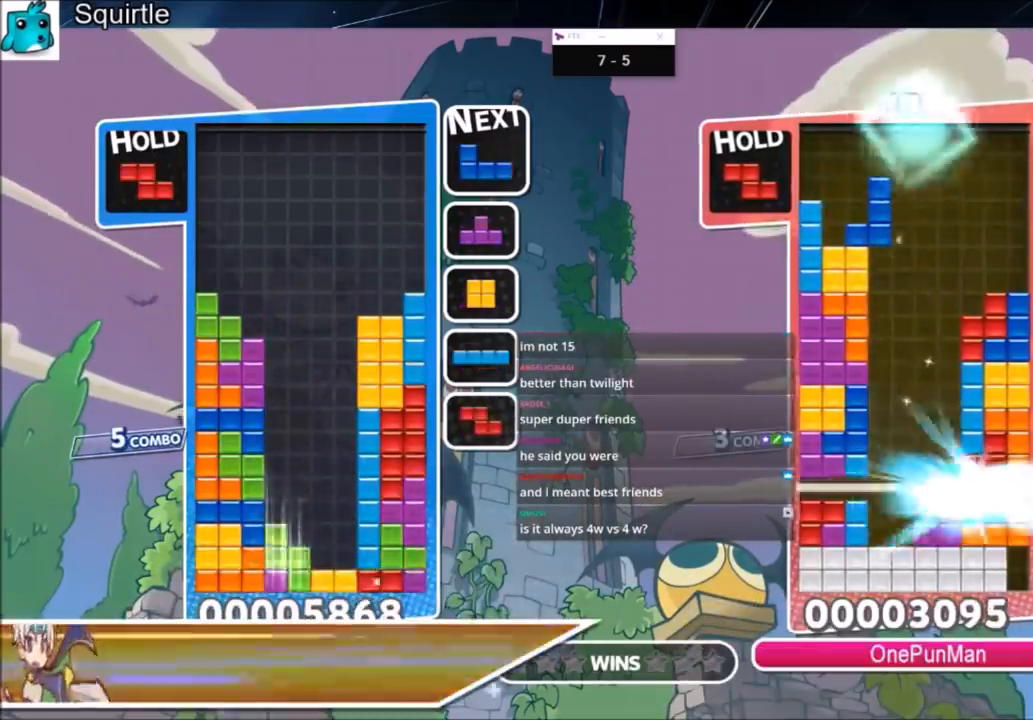
{"keys": [], "events": [[33, "c", "up"], [100, "down", "up"], [100, "z", "up"], [167, "down", "down"], [267, "down", "up"], [334, "down", "down"], [467, "down", "up"]]}
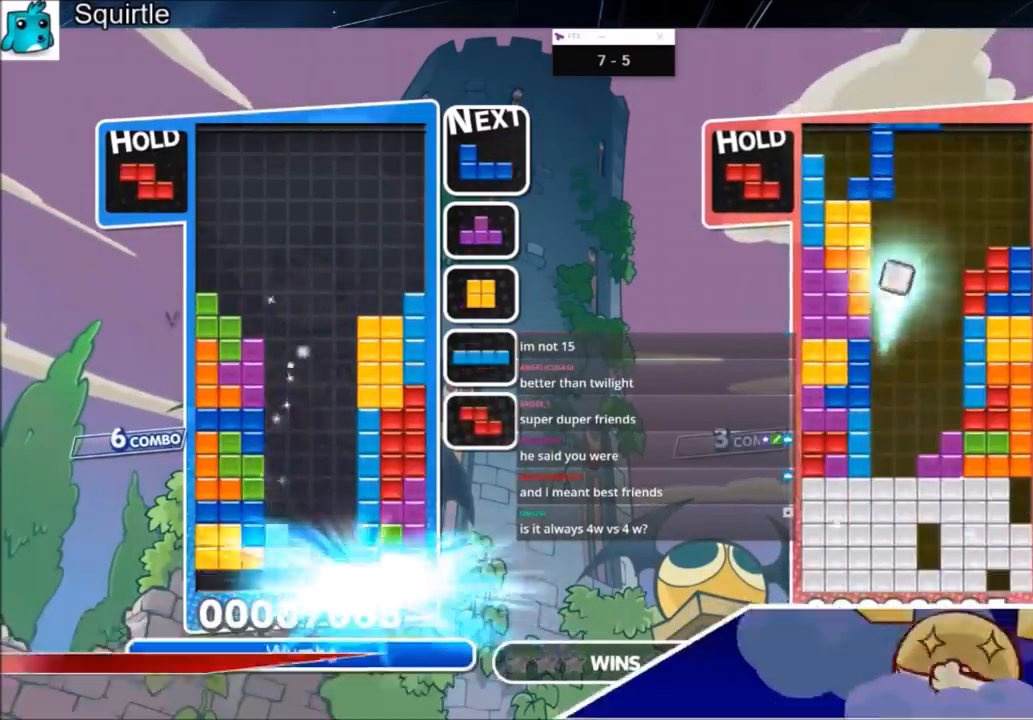
{"keys": [], "events": []}
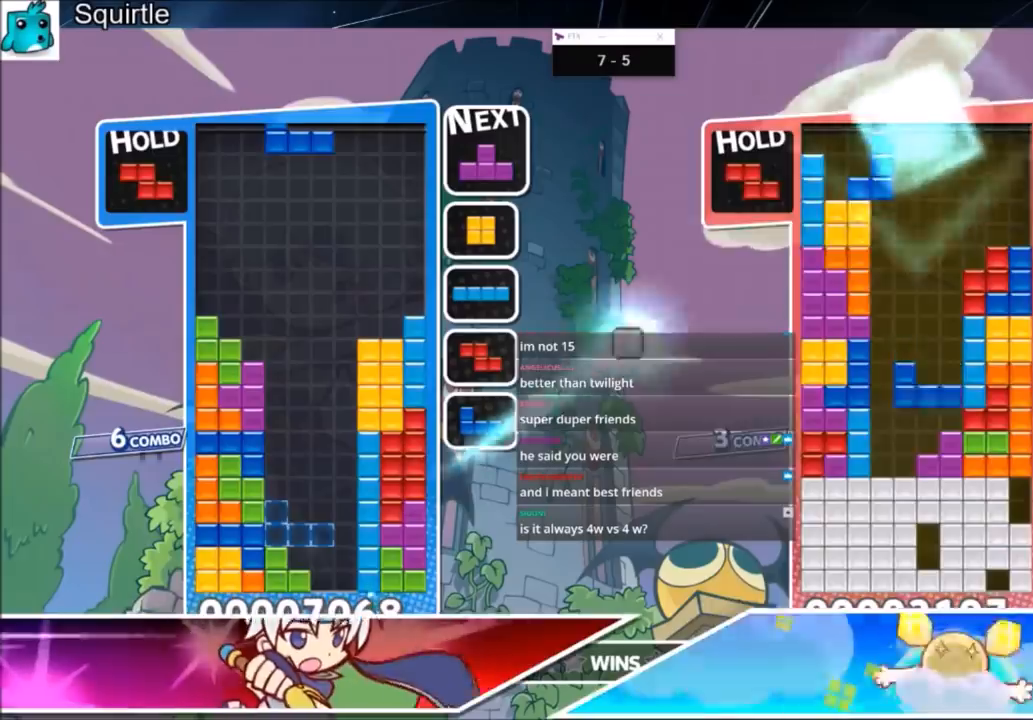
{"keys": ["z"], "events": [[267, "right", "down"], [267, "z", "down"], [300, "right", "up"], [367, "z", "up"], [434, "z", "down"]]}
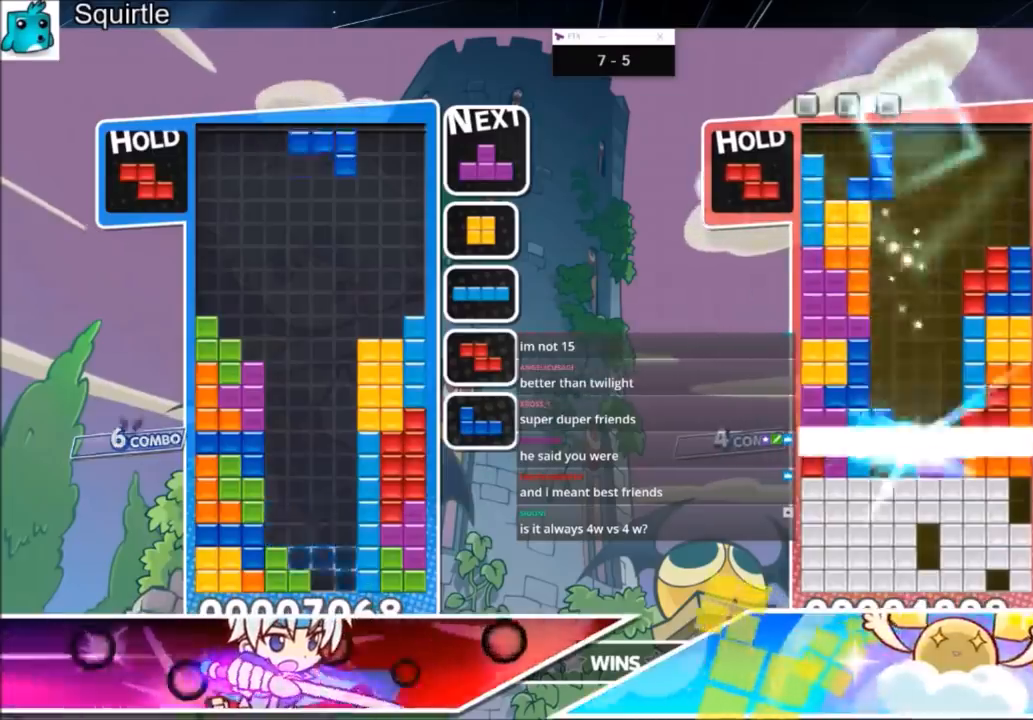
{"keys": ["down"], "events": [[100, "down", "down"], [134, "z", "up"], [167, "down", "up"], [267, "down", "down"], [367, "down", "up"], [401, "down", "down"]]}
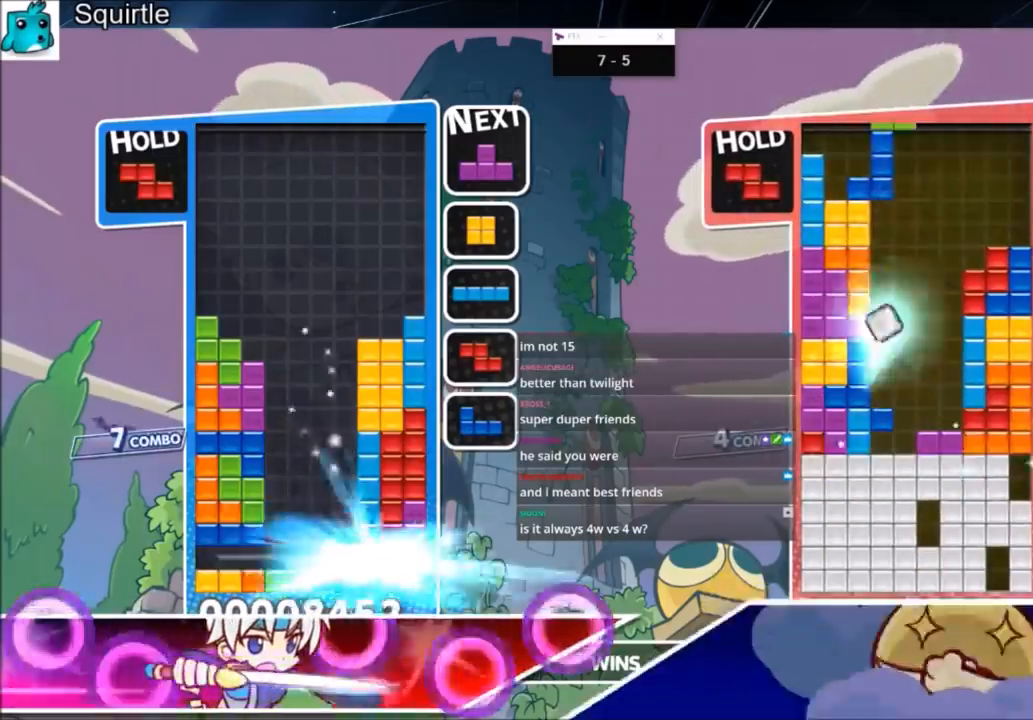
{"keys": [], "events": [[67, "down", "up"]]}
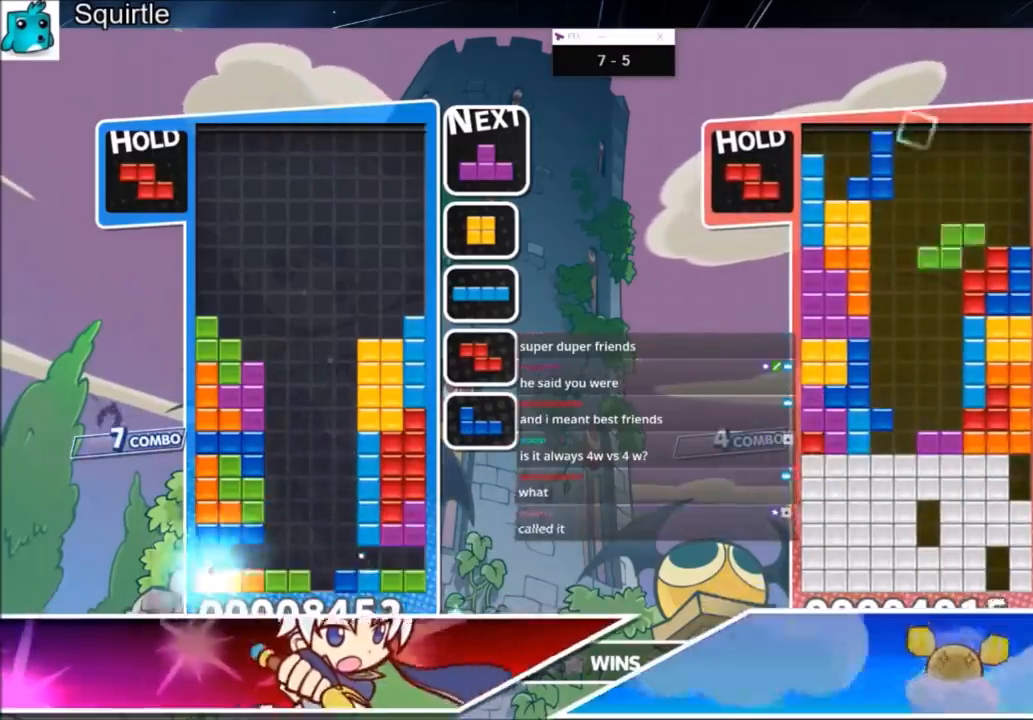
{"keys": ["right", "x"], "events": [[267, "c", "down"], [401, "right", "down"], [401, "x", "down"], [434, "c", "up"]]}
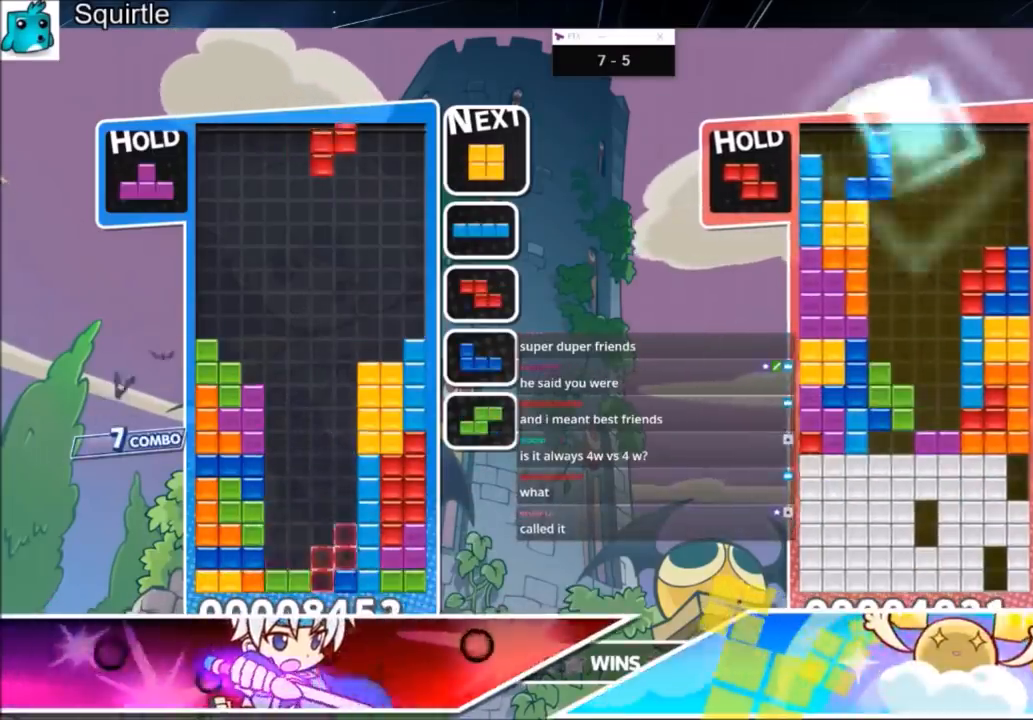
{"keys": [], "events": [[33, "down", "down"], [33, "right", "up"], [33, "x", "up"], [133, "down", "up"], [233, "down", "down"], [333, "down", "up"], [367, "down", "down"], [467, "down", "up"]]}
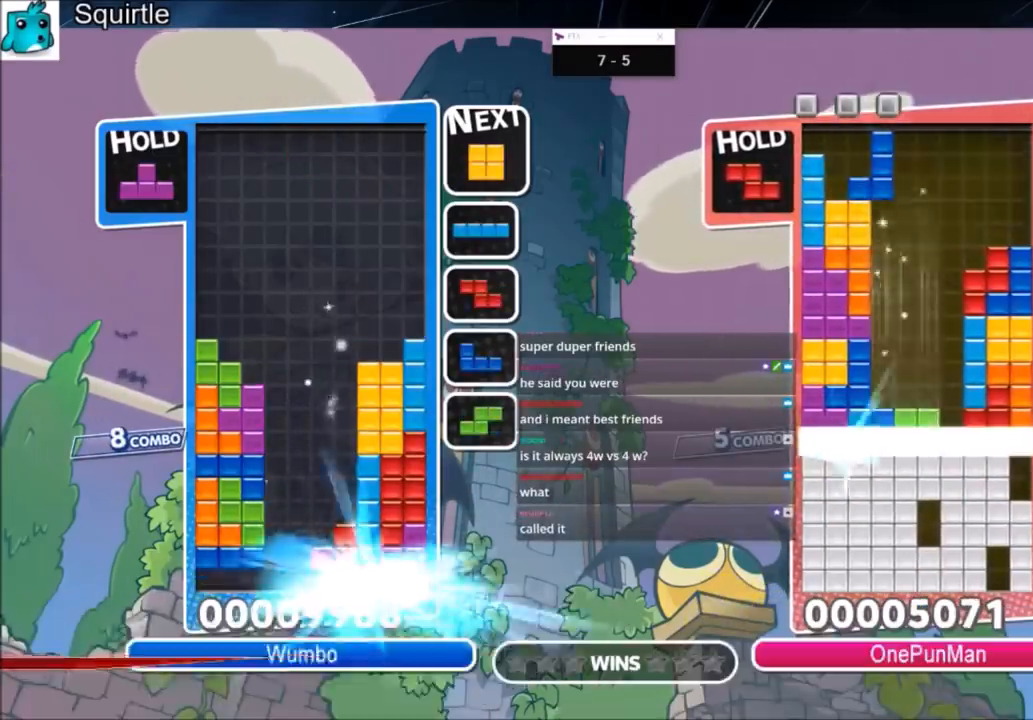
{"keys": ["left"], "events": [[467, "left", "down"]]}
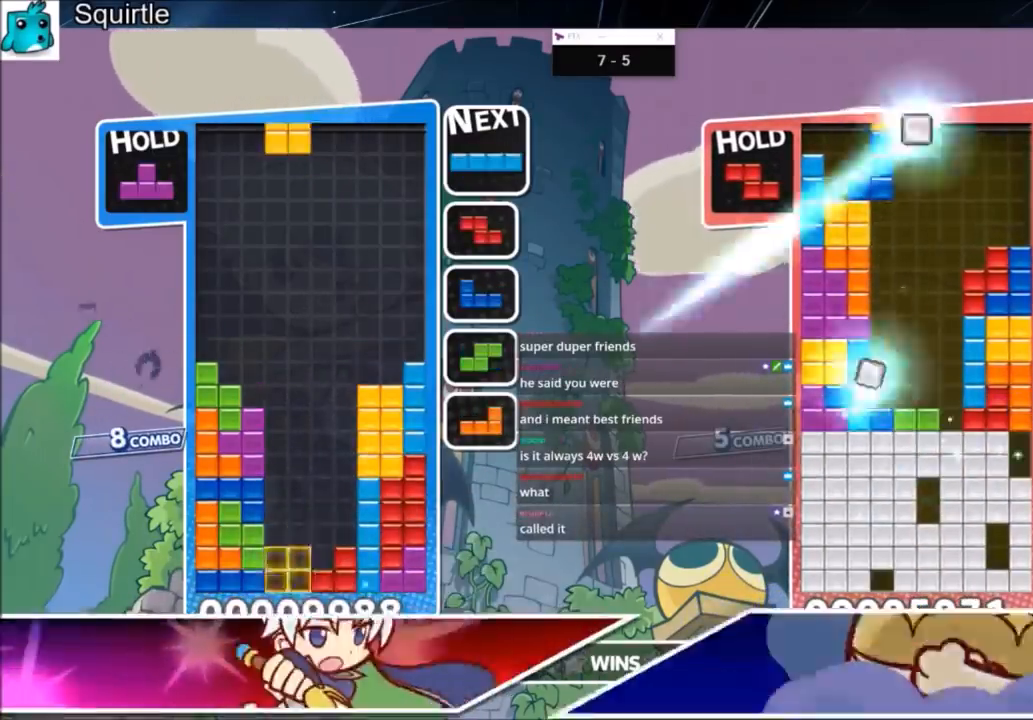
{"keys": [], "events": [[33, "down", "down"], [133, "left", "up"], [167, "down", "up"], [367, "down", "down"], [434, "down", "up"]]}
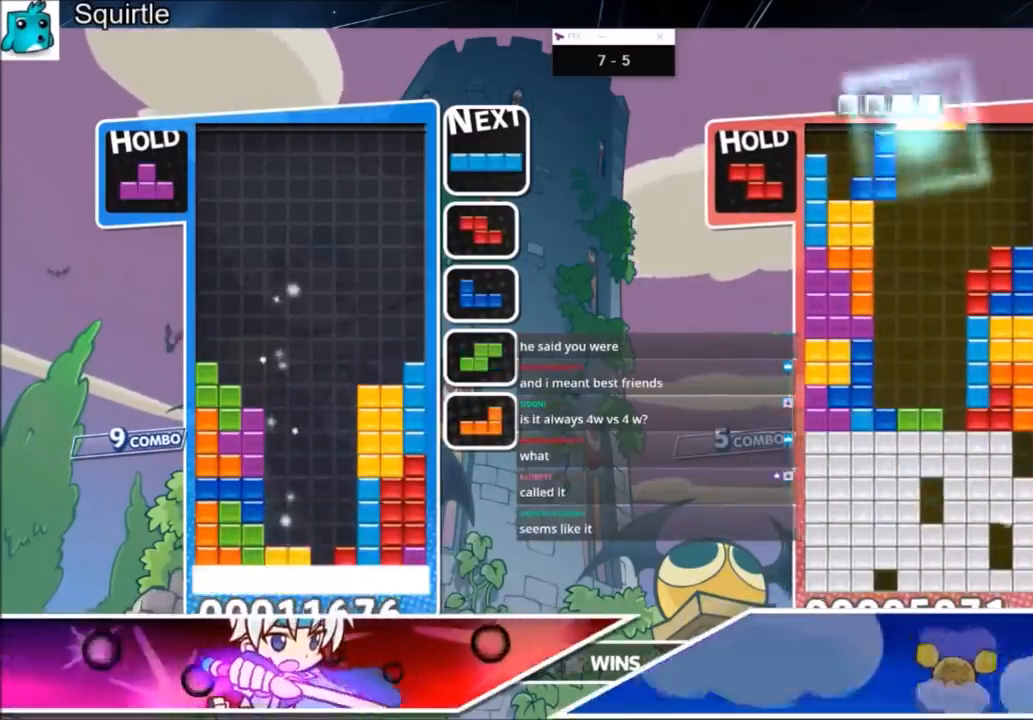
{"keys": [], "events": [[34, "down", "down"], [134, "down", "up"], [167, "down", "down"], [267, "down", "up"], [367, "down", "down"], [467, "down", "up"]]}
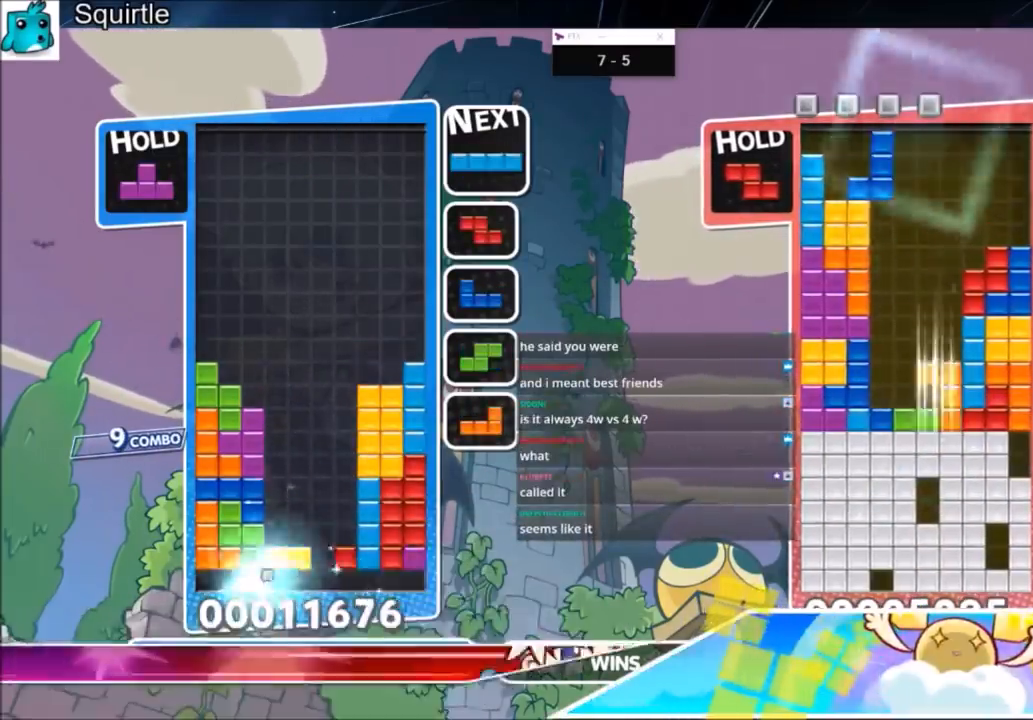
{"keys": [], "events": [[67, "down", "down"], [167, "down", "up"], [200, "down", "down"], [300, "down", "up"], [367, "down", "down"], [467, "down", "up"]]}
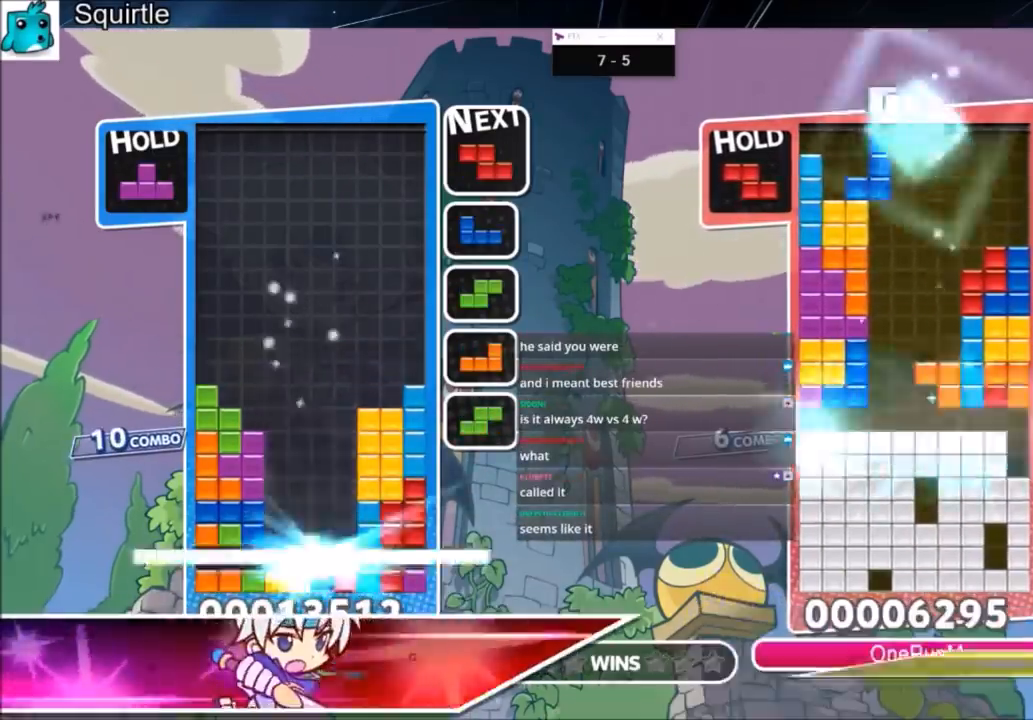
{"keys": [], "events": []}
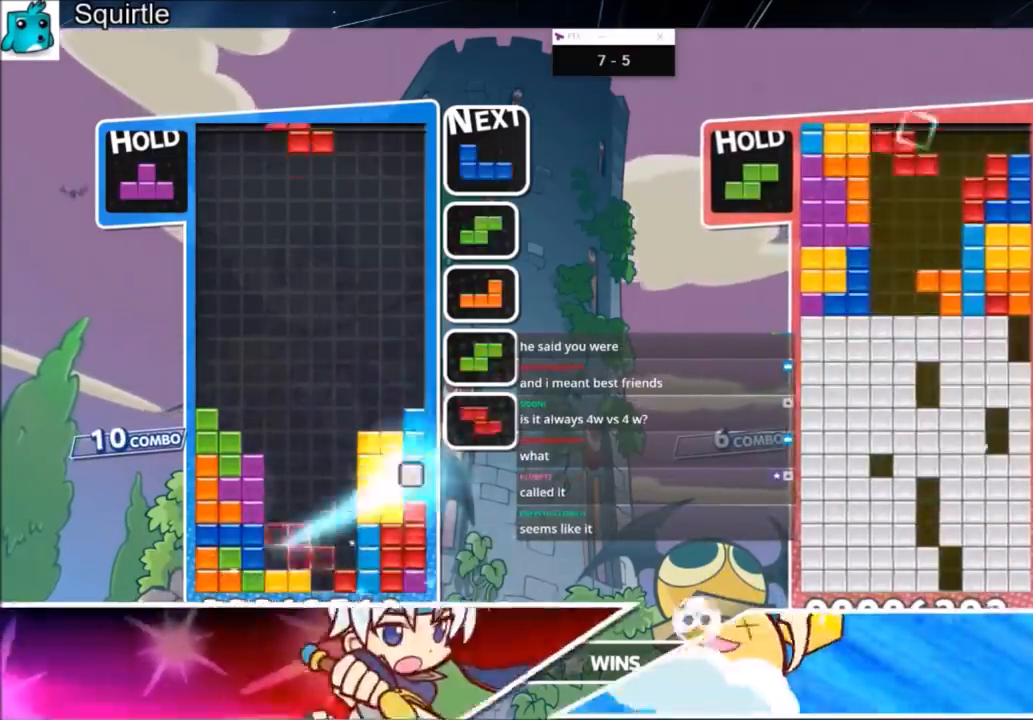
{"keys": ["down"], "events": [[33, "x", "down"], [100, "right", "down"], [167, "right", "up"], [233, "x", "up"], [334, "down", "down"], [434, "down", "up"], [467, "down", "down"]]}
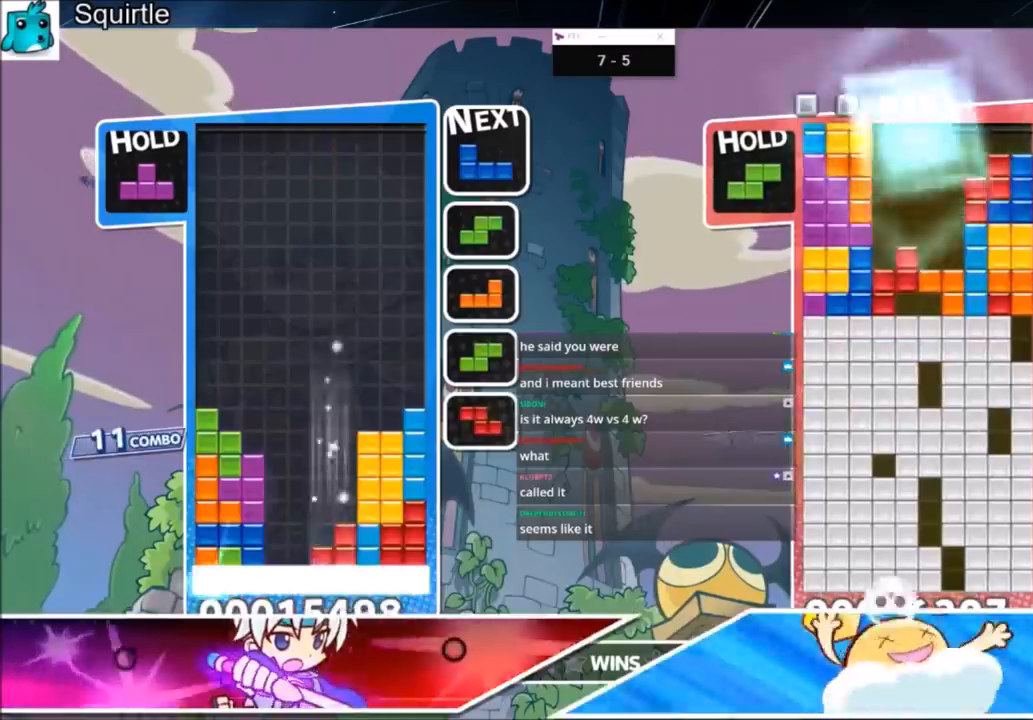
{"keys": ["down"], "events": [[67, "down", "up"], [100, "down", "down"], [234, "down", "up"], [301, "down", "down"], [367, "down", "up"], [467, "down", "down"]]}
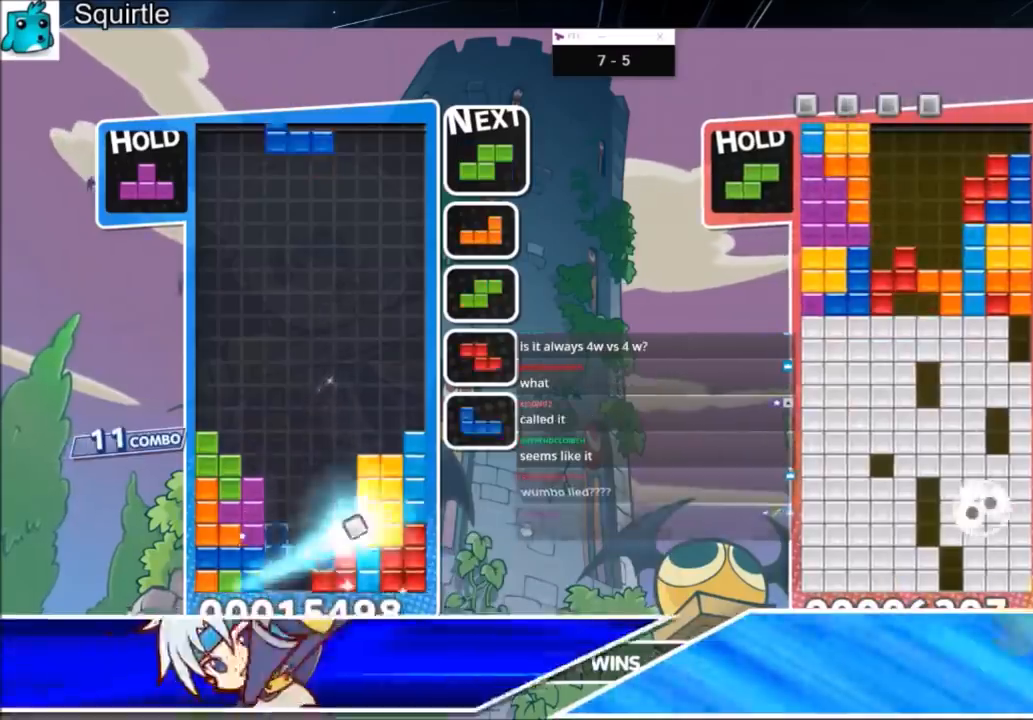
{"keys": [], "events": [[67, "down", "up"], [133, "down", "down"], [200, "down", "up"], [300, "down", "down"], [434, "down", "up"]]}
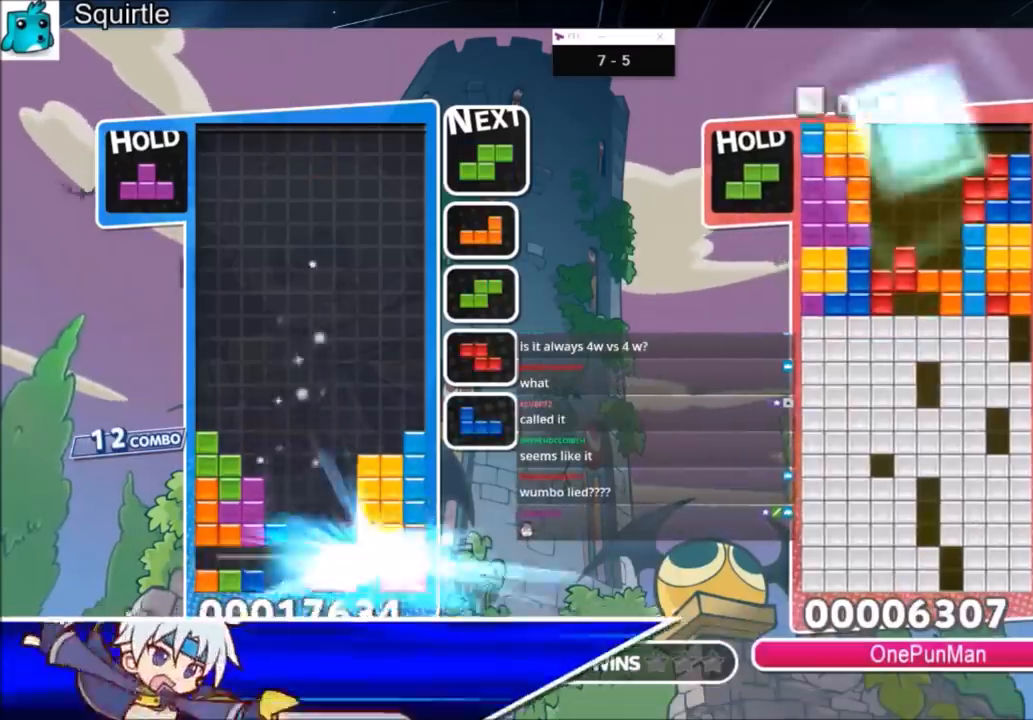
{"keys": ["up", "x"], "events": [[100, "up", "down"], [434, "left", "down"], [434, "x", "down"], [501, "left", "up"]]}
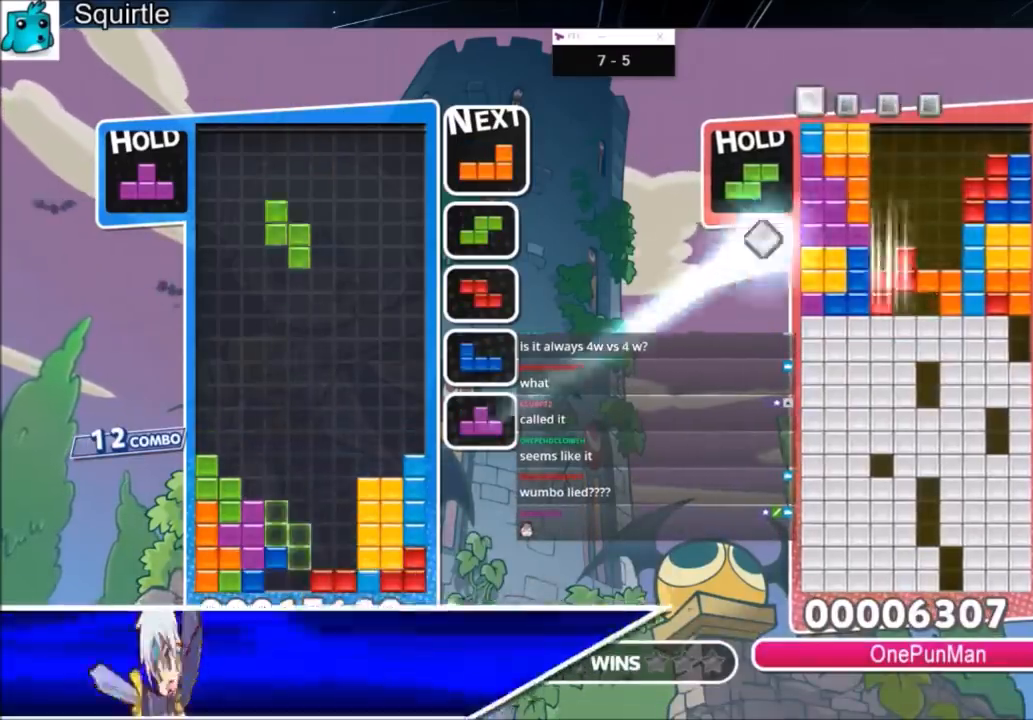
{"keys": ["x"], "events": [[67, "x", "up"], [467, "up", "up"], [467, "x", "down"]]}
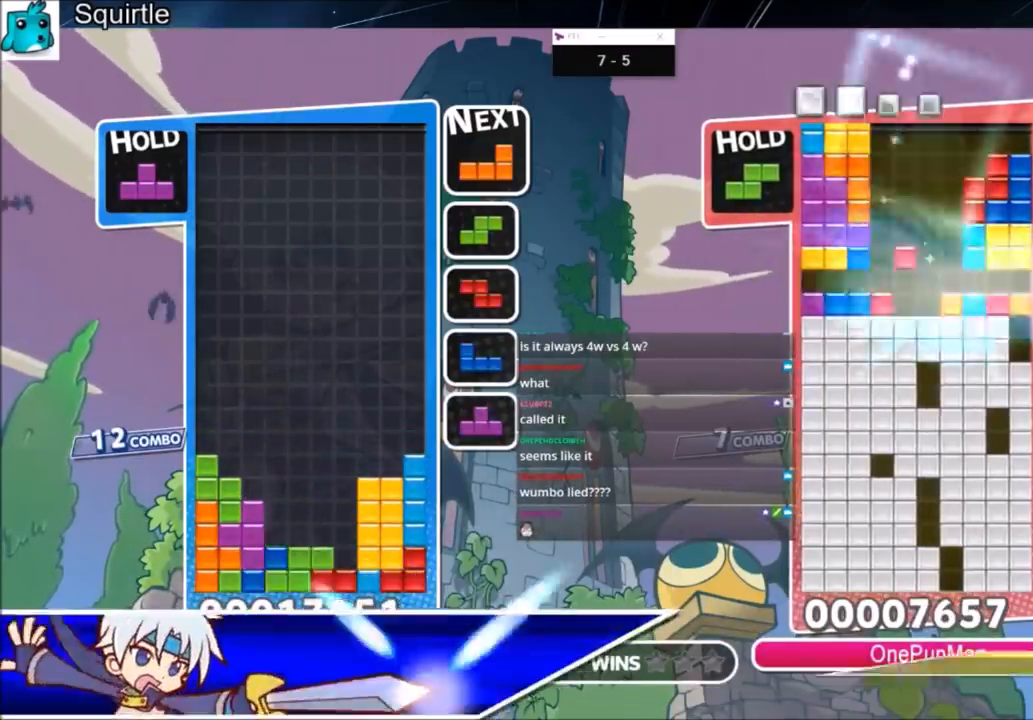
{"keys": ["down"], "events": [[67, "down", "down"], [167, "down", "up"], [167, "x", "up"], [201, "down", "down"], [367, "down", "up"], [401, "down", "down"]]}
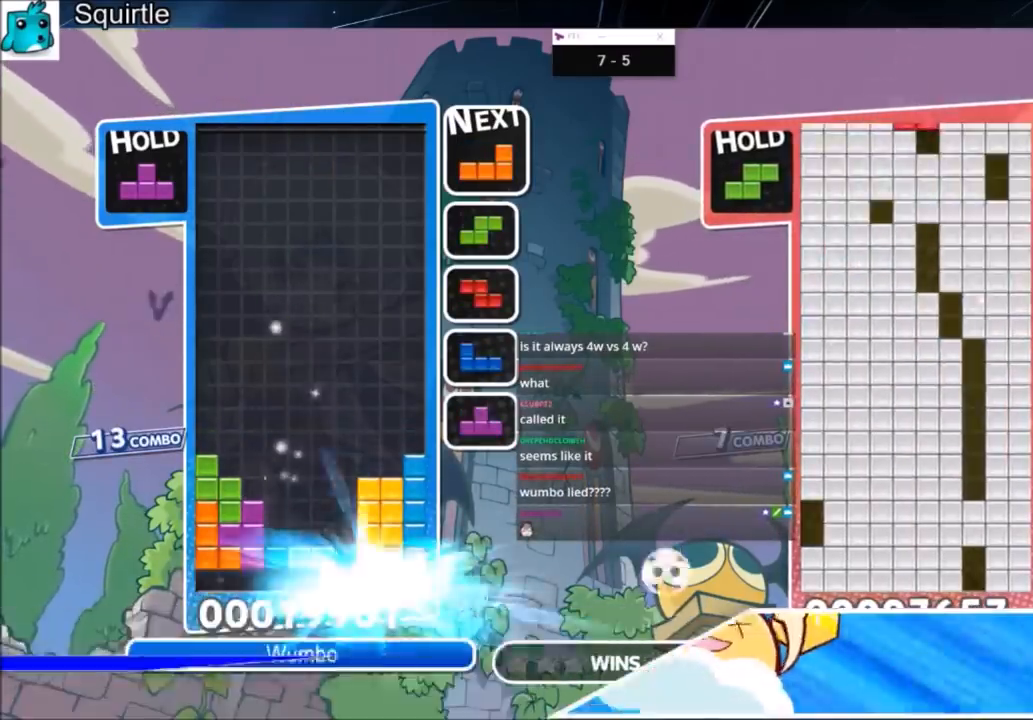
{"keys": ["c", "right", "z"], "events": [[33, "down", "up"], [467, "c", "down"], [500, "right", "down"], [500, "z", "down"]]}
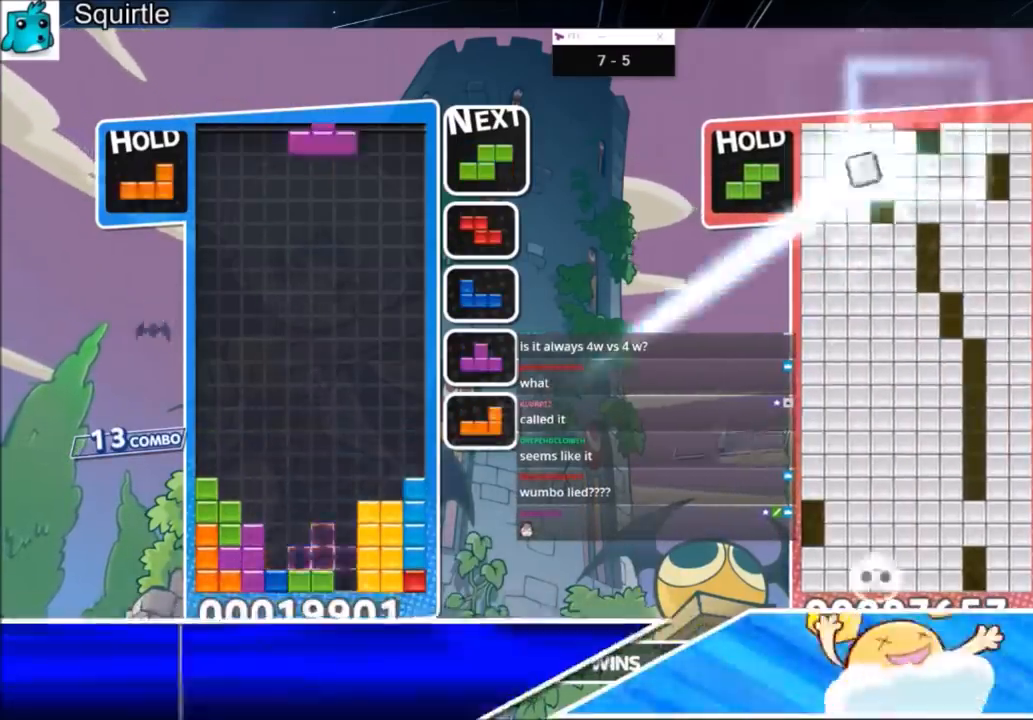
{"keys": ["down"], "events": [[100, "c", "up"], [100, "right", "up"], [134, "z", "up"], [201, "right", "down"], [234, "down", "down"], [301, "right", "up"], [401, "down", "up"], [434, "down", "down"]]}
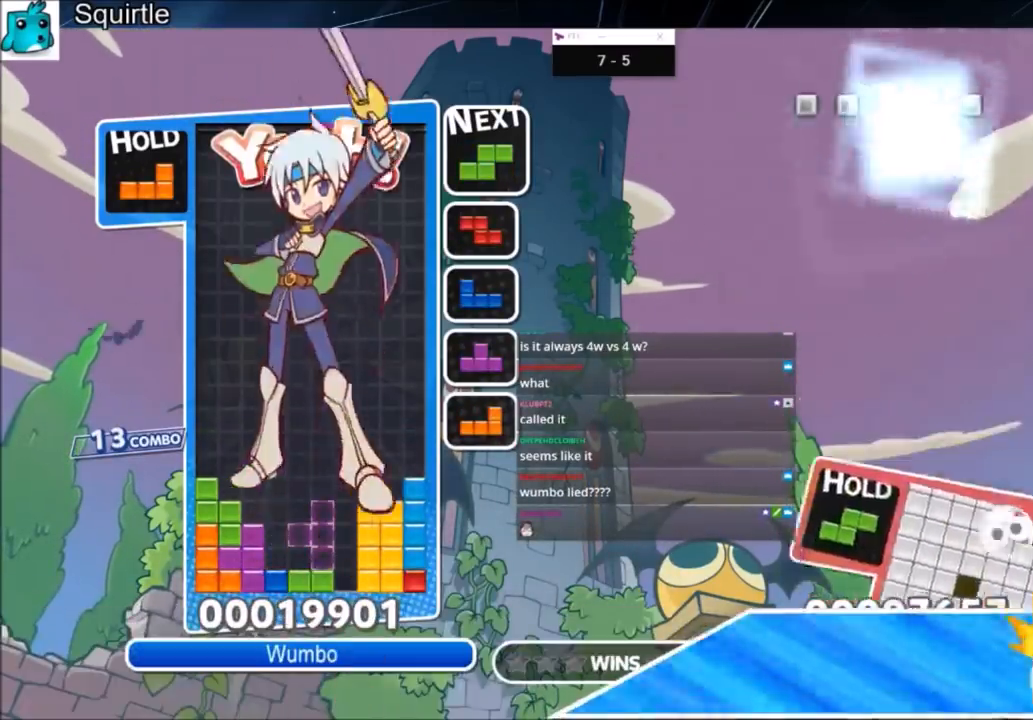
{"keys": [], "events": [[101, "down", "up"]]}